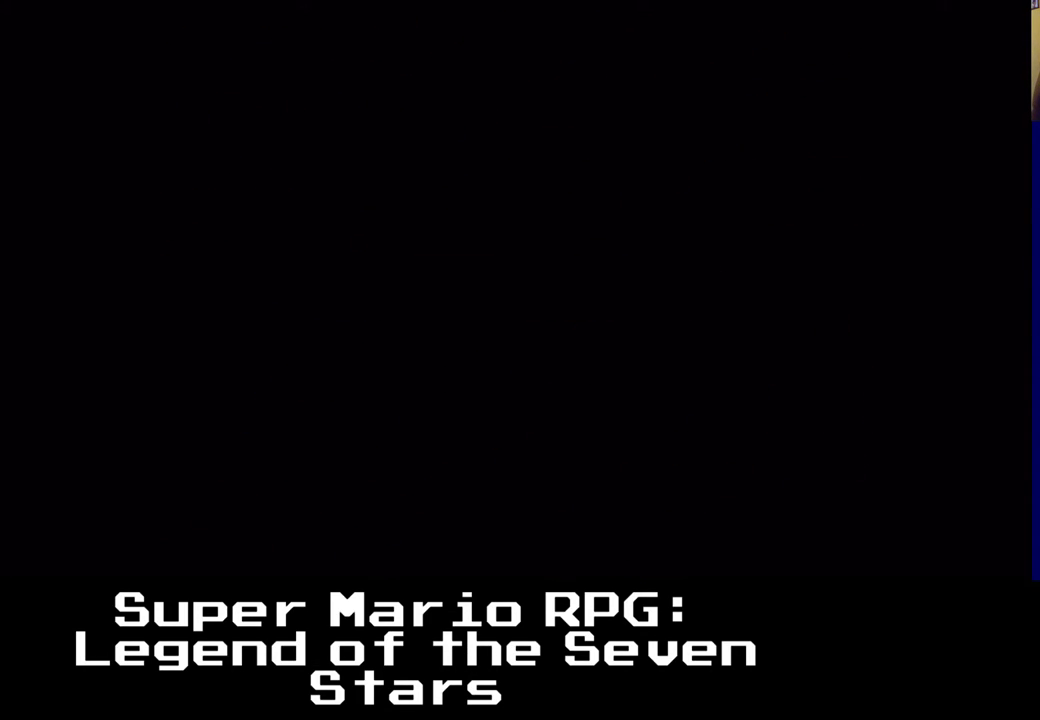
Gameplay with a controller (Xbox layout); each line is a JSON object with the inputs held at the frame after it. "events" lists button and stick changes between this image and that frame as [ms after this image, input, new state], when the widget could be followed in between. Not read: R3.
{"buttons": [], "left_stick": "center", "right_stick": "center", "events": []}
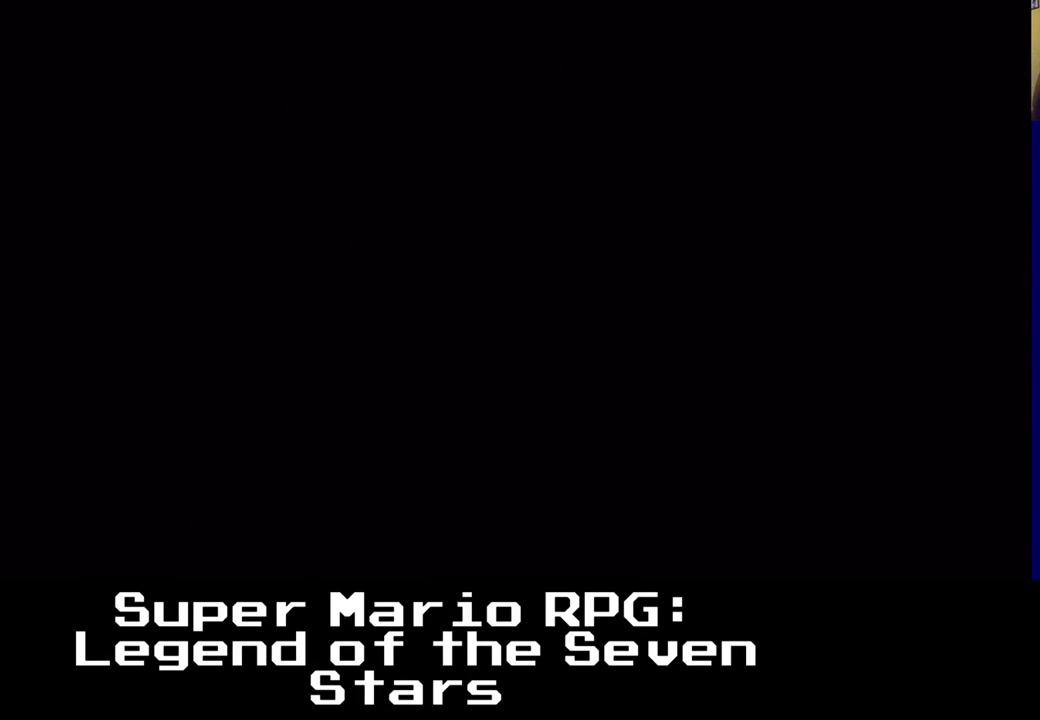
{"buttons": [], "left_stick": "center", "right_stick": "center", "events": []}
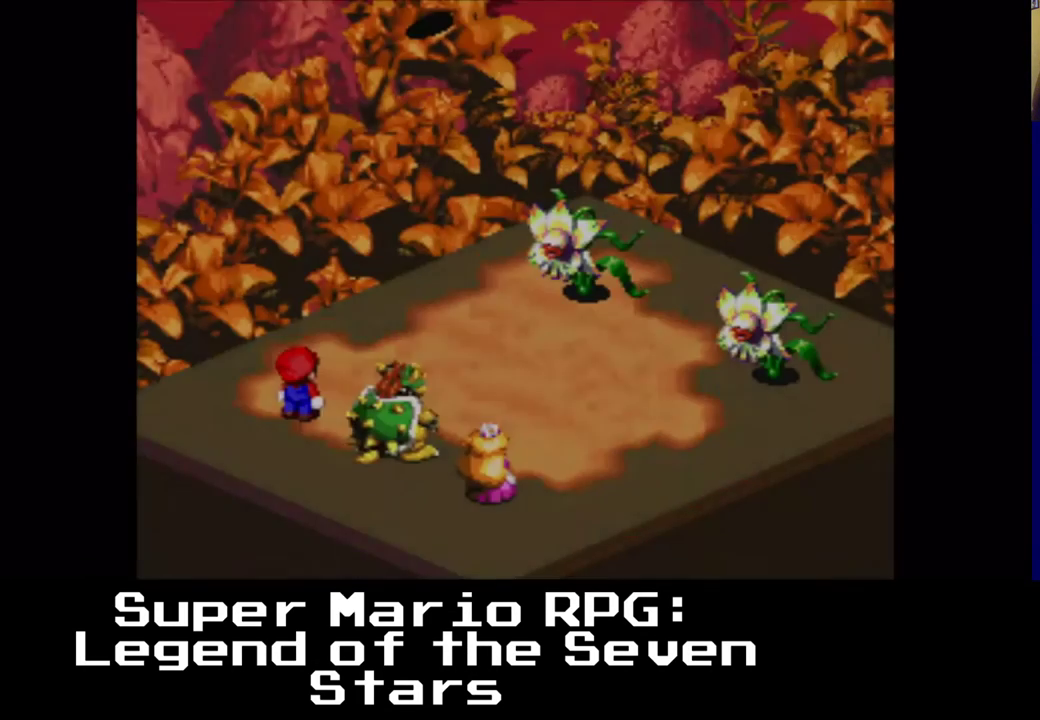
{"buttons": [], "left_stick": "center", "right_stick": "center", "events": []}
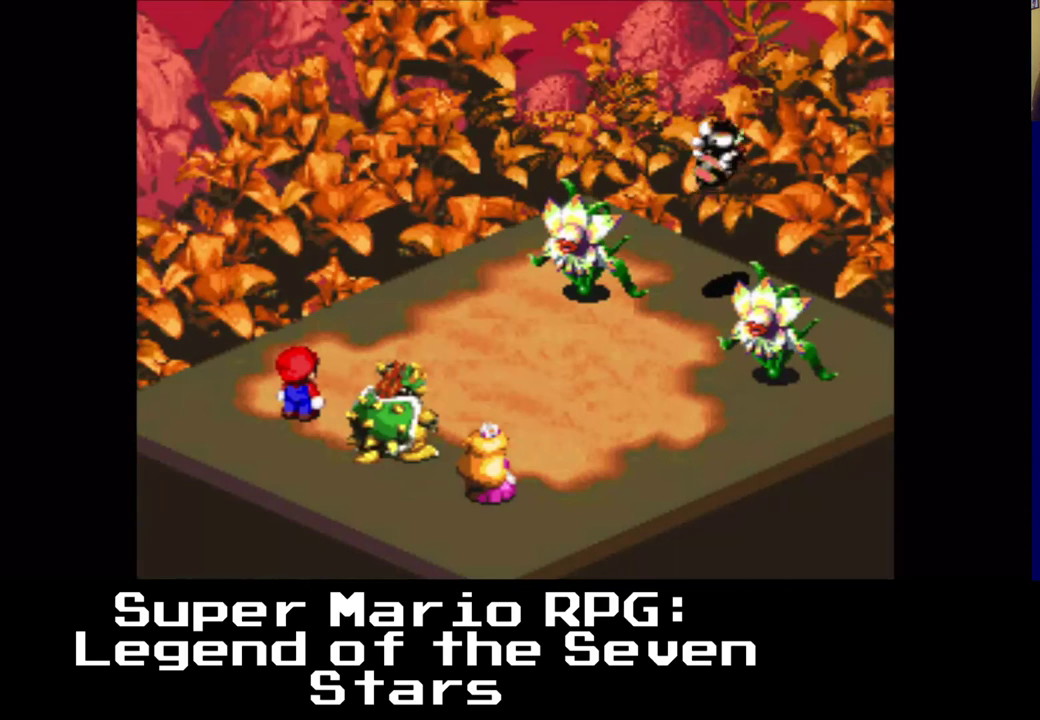
{"buttons": [], "left_stick": "center", "right_stick": "center", "events": []}
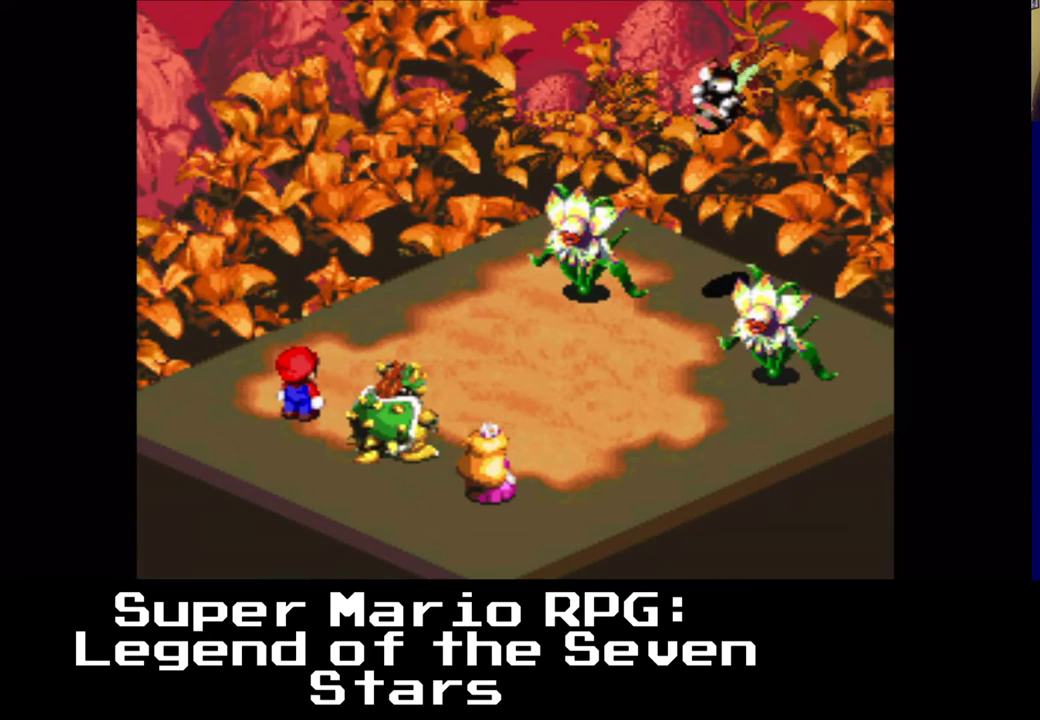
{"buttons": [], "left_stick": "center", "right_stick": "center", "events": []}
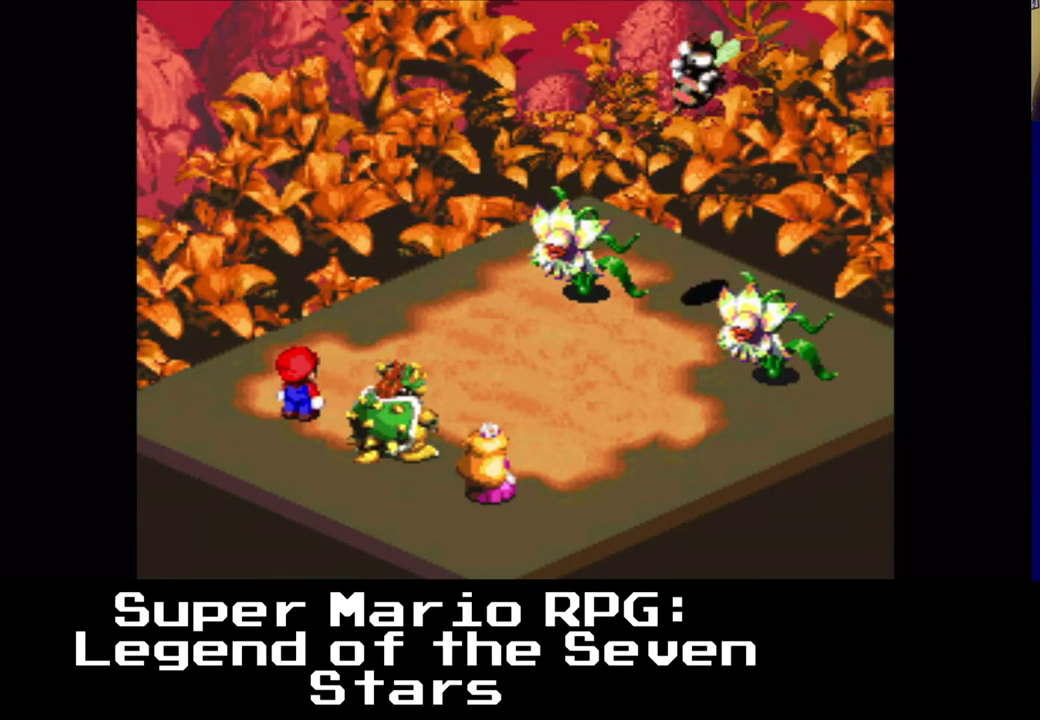
{"buttons": [], "left_stick": "center", "right_stick": "center", "events": []}
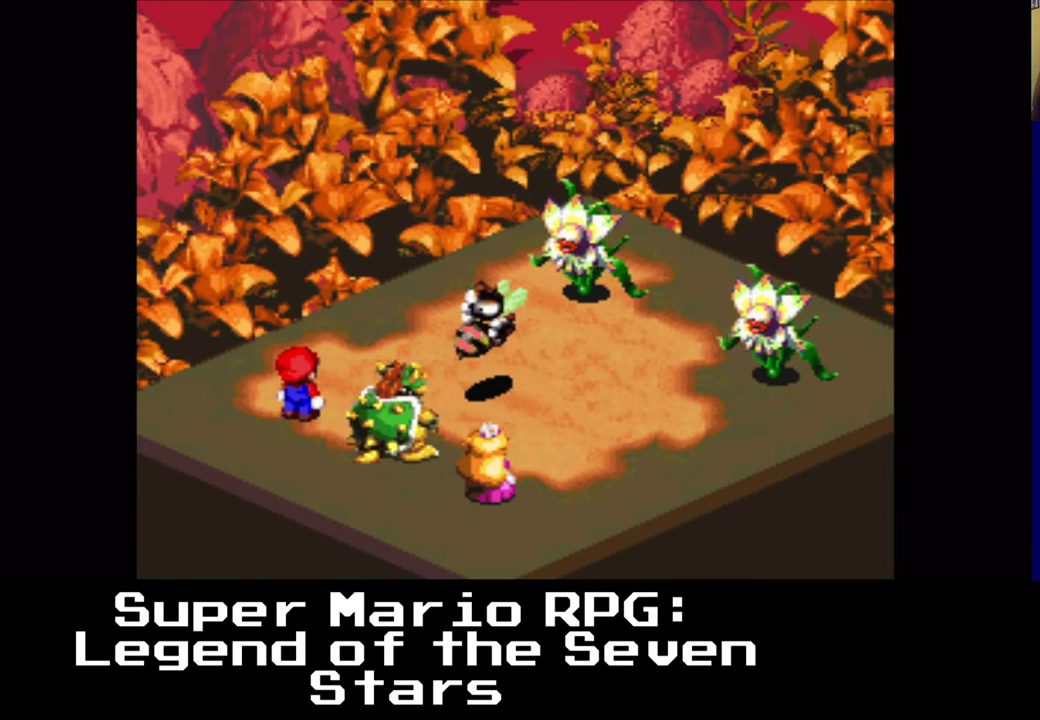
{"buttons": [], "left_stick": "center", "right_stick": "center", "events": [[217, "B", "down"], [400, "B", "up"]]}
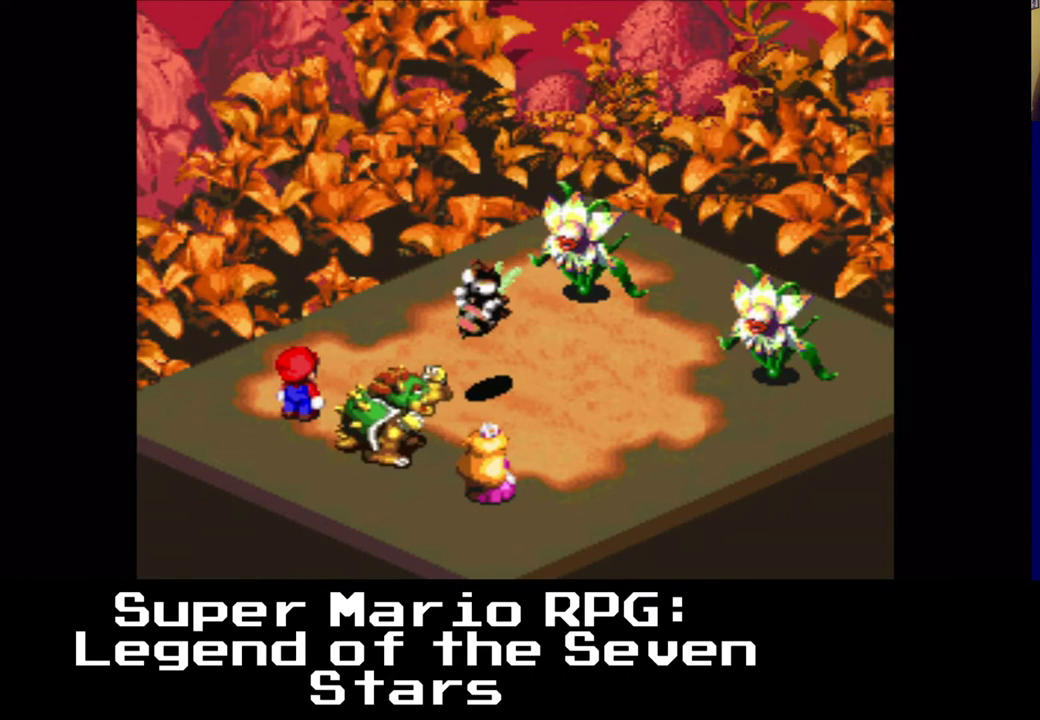
{"buttons": [], "left_stick": "center", "right_stick": "center", "events": []}
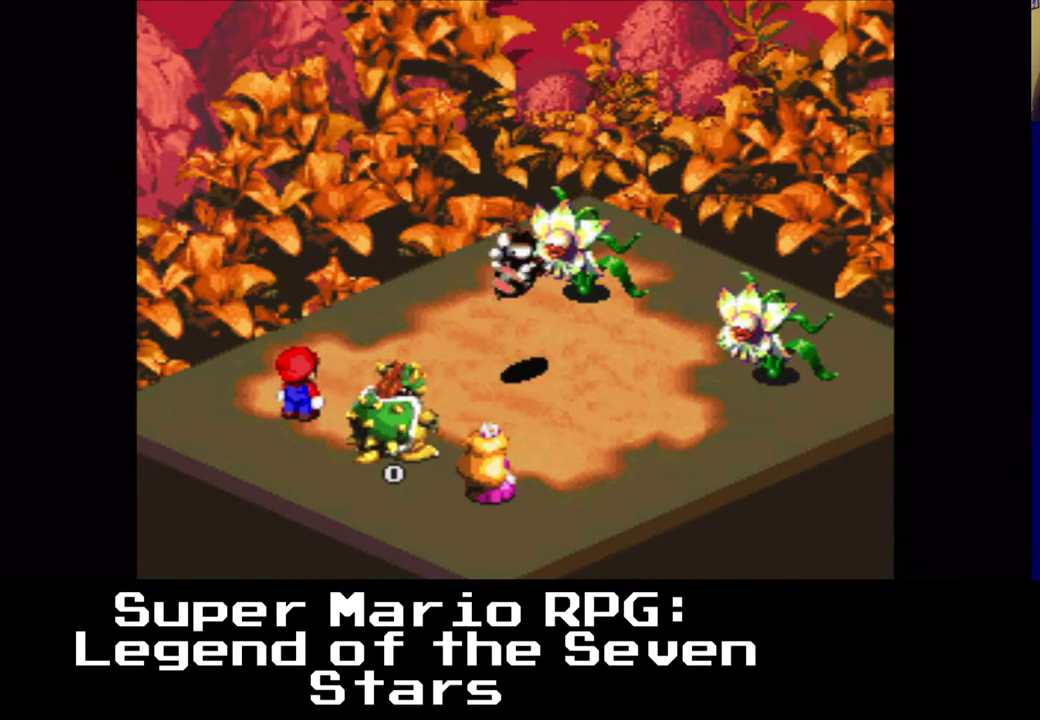
{"buttons": [], "left_stick": "center", "right_stick": "center", "events": []}
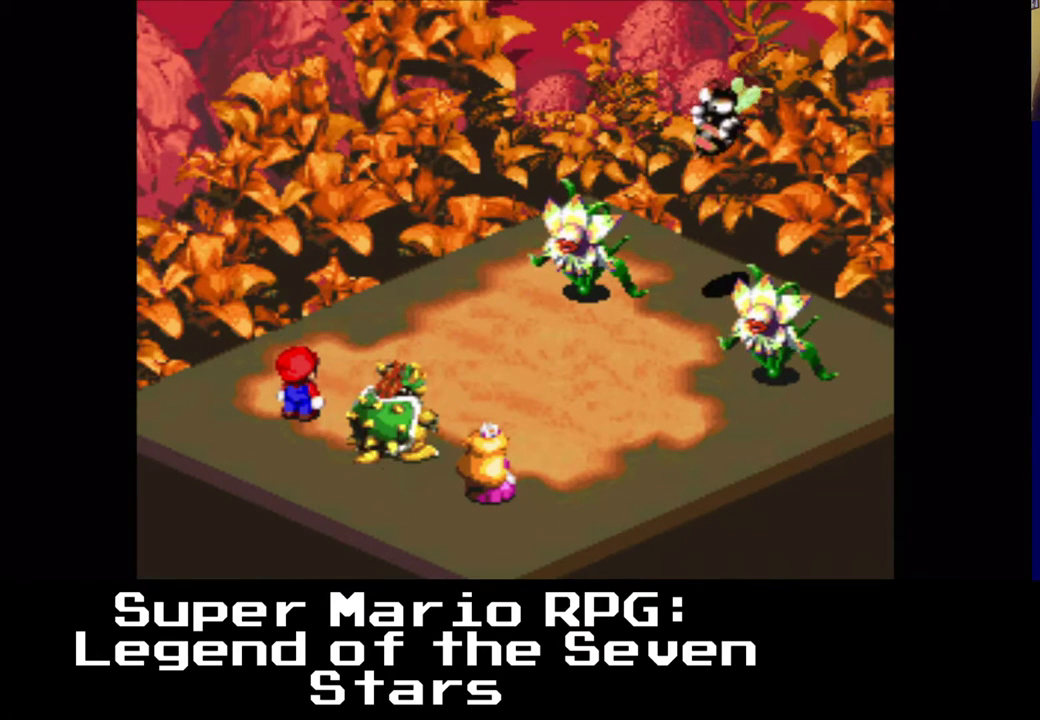
{"buttons": [], "left_stick": "center", "right_stick": "center", "events": []}
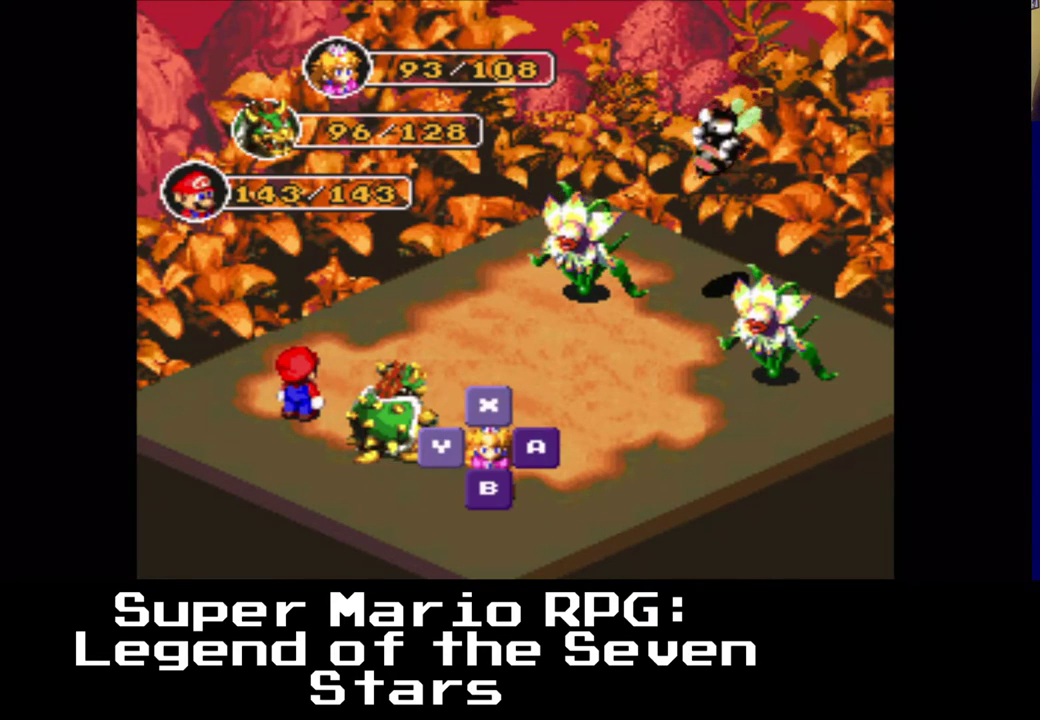
{"buttons": [], "left_stick": "center", "right_stick": "center", "events": []}
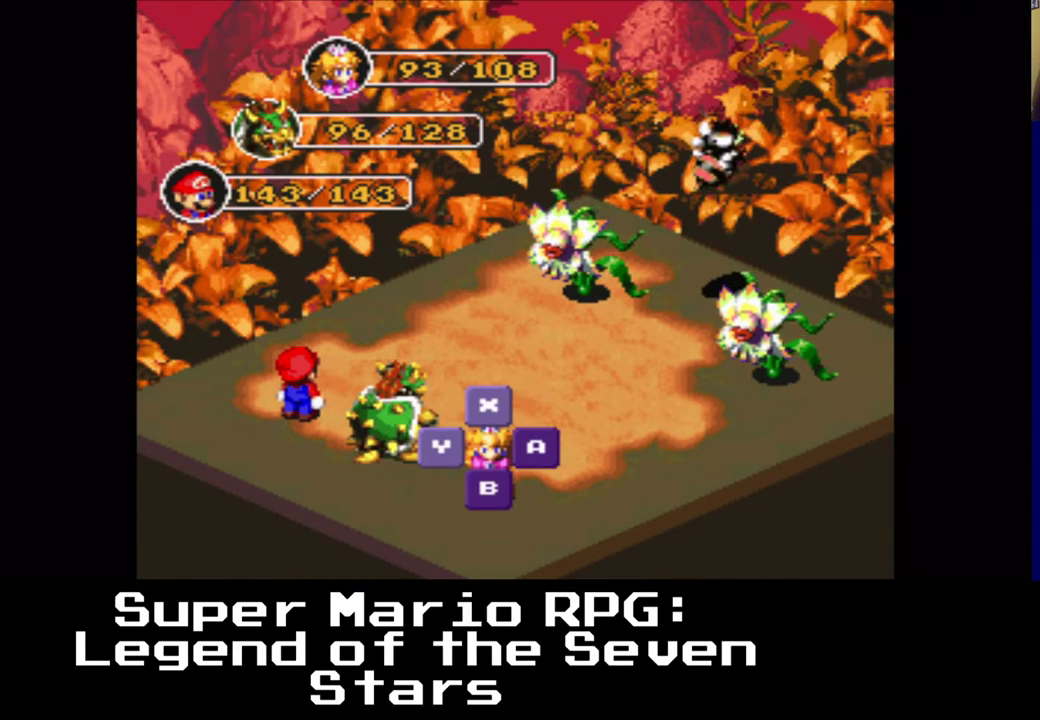
{"buttons": [], "left_stick": "center", "right_stick": "center", "events": []}
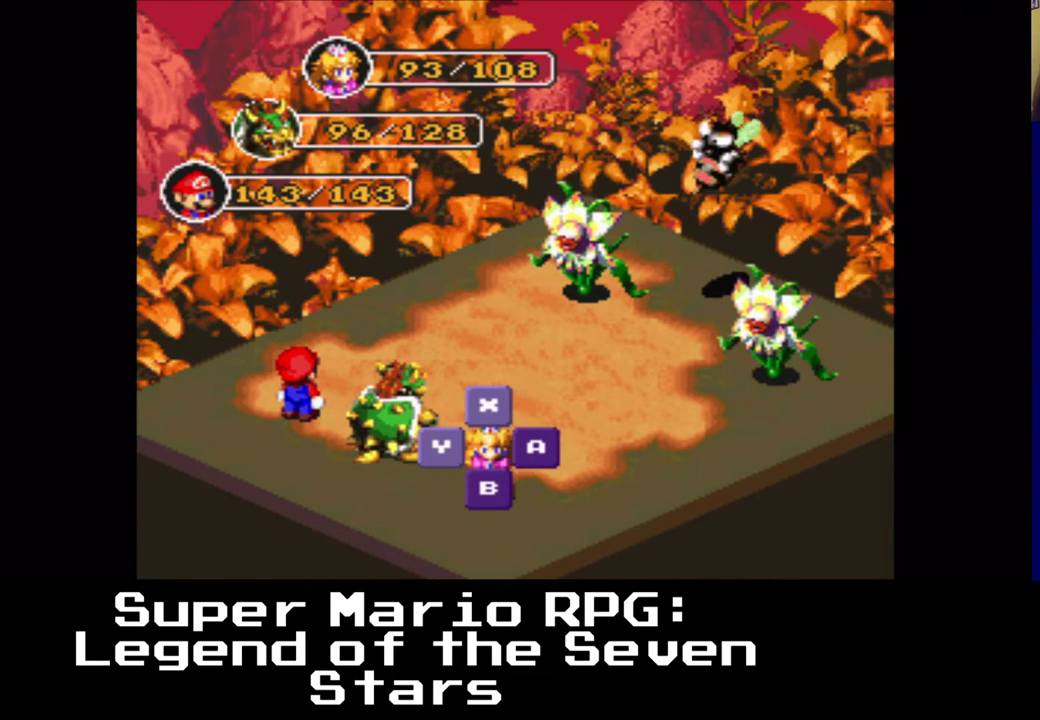
{"buttons": [], "left_stick": "center", "right_stick": "center", "events": [[267, "B", "down"], [383, "B", "up"]]}
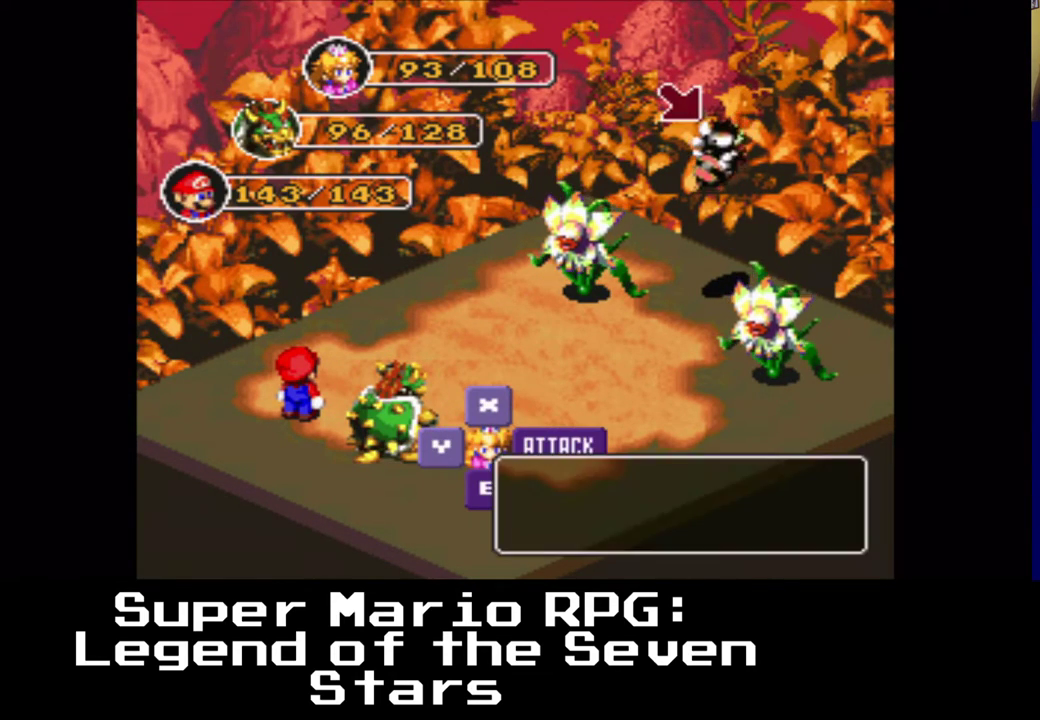
{"buttons": [], "left_stick": "center", "right_stick": "center", "events": [[367, "DPAD_DOWN", "down"], [450, "DPAD_DOWN", "up"]]}
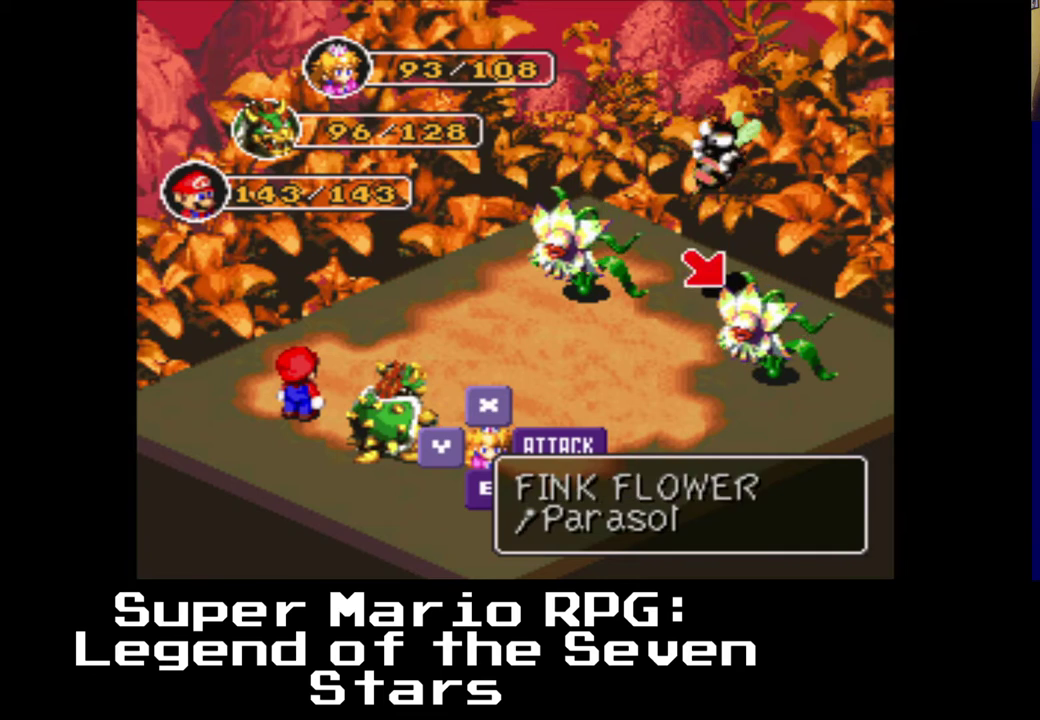
{"buttons": [], "left_stick": "center", "right_stick": "center", "events": []}
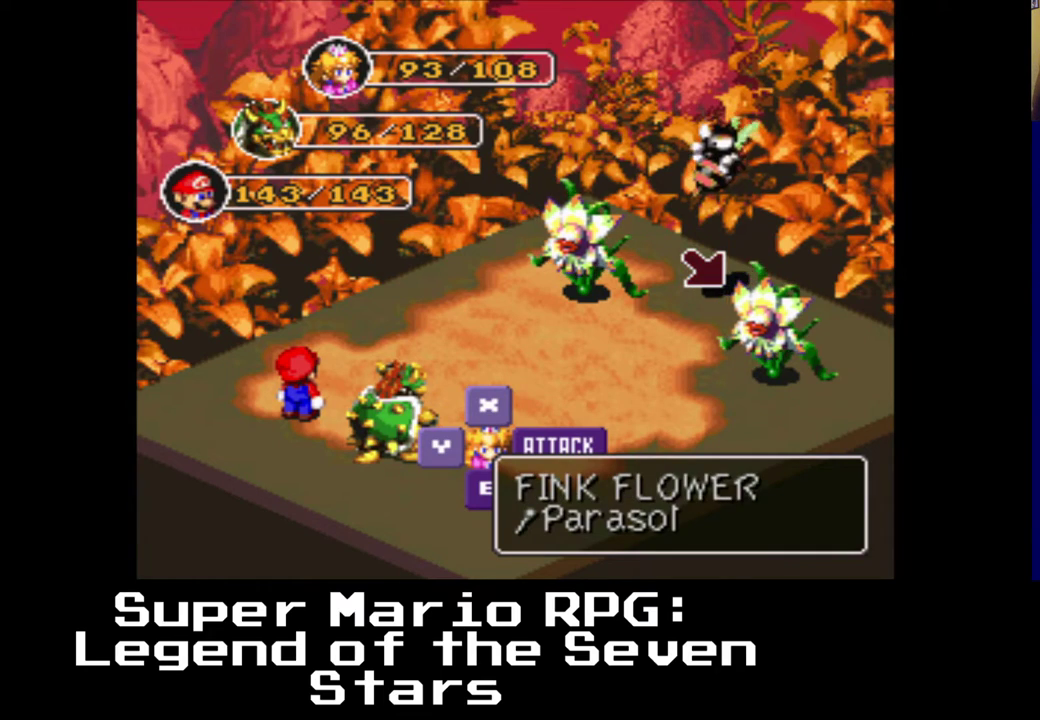
{"buttons": ["X"], "left_stick": "center", "right_stick": "center", "events": [[417, "X", "down"]]}
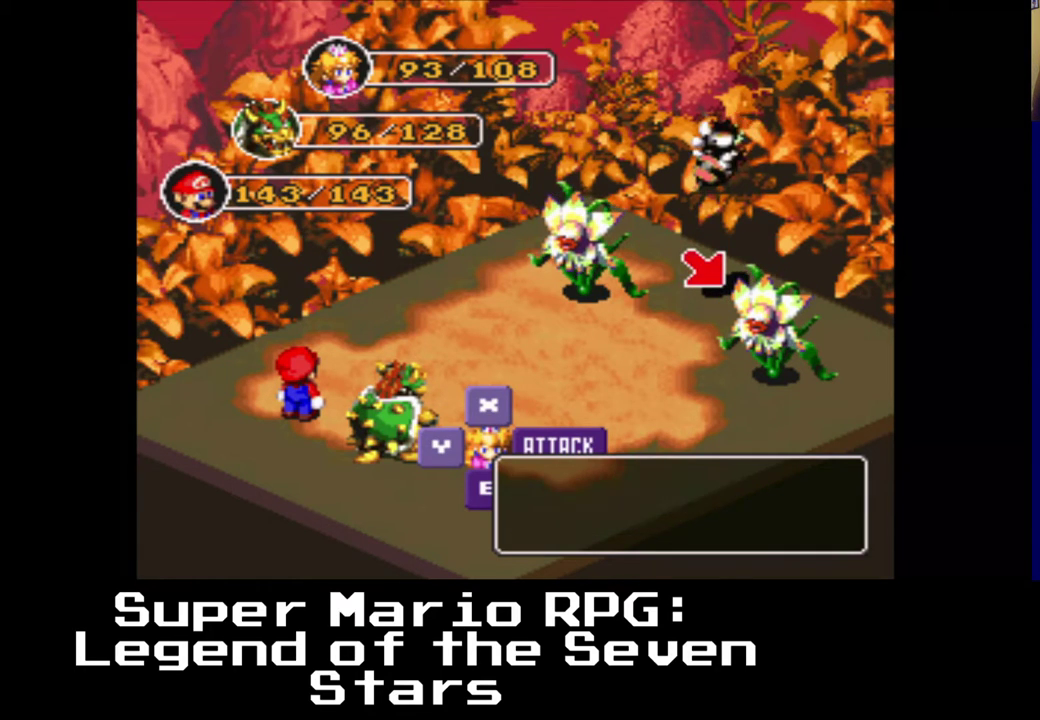
{"buttons": [], "left_stick": "center", "right_stick": "center", "events": [[67, "X", "up"]]}
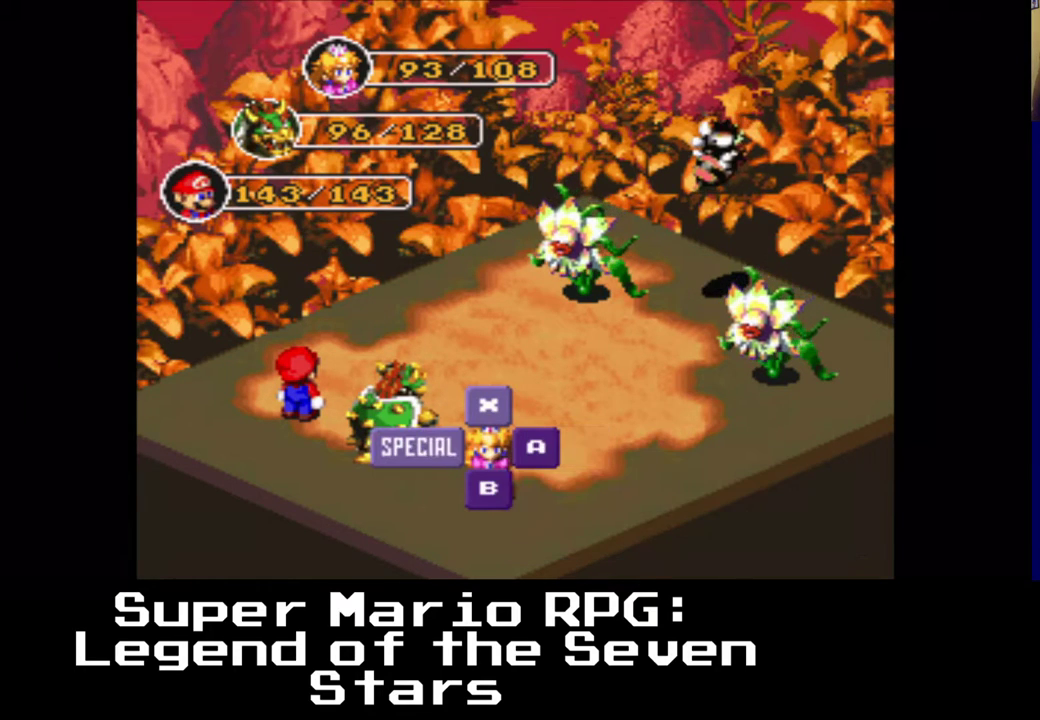
{"buttons": ["Y"], "left_stick": "center", "right_stick": "center", "events": [[417, "Y", "down"]]}
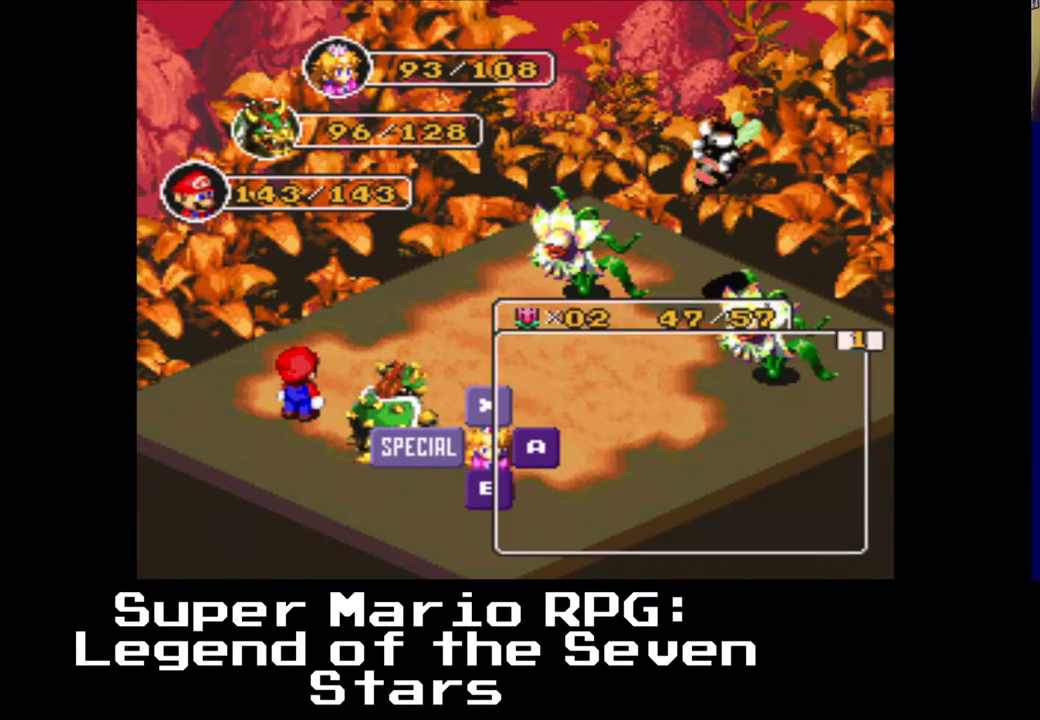
{"buttons": [], "left_stick": "center", "right_stick": "center", "events": [[50, "Y", "up"]]}
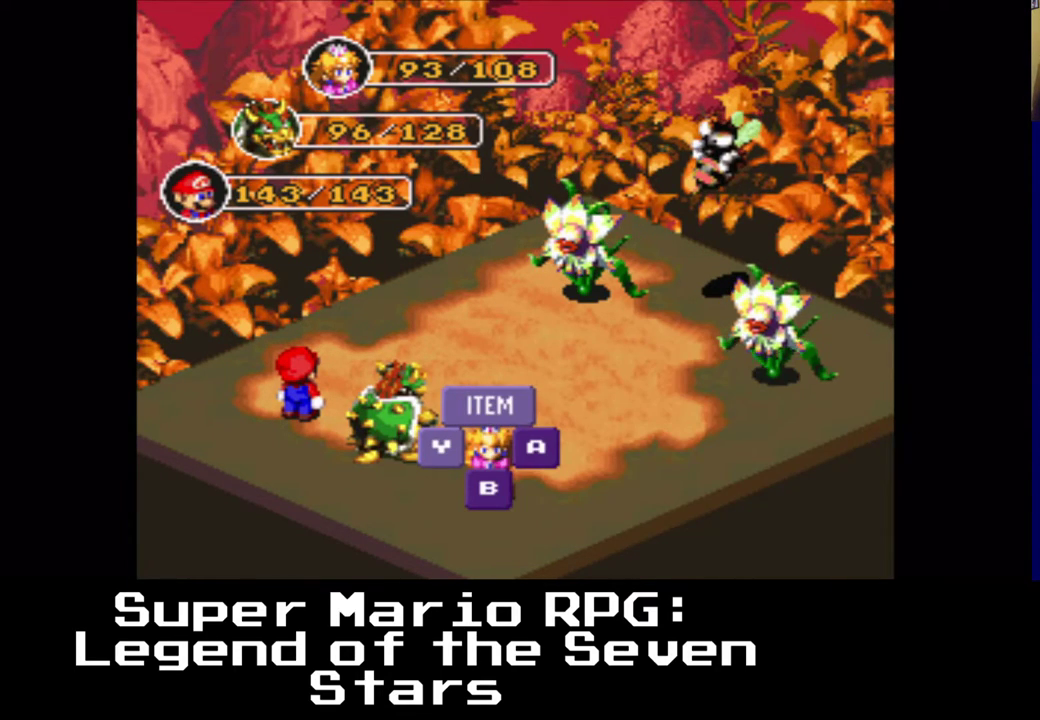
{"buttons": ["DPAD_DOWN"], "left_stick": "center", "right_stick": "center", "events": [[500, "DPAD_DOWN", "down"]]}
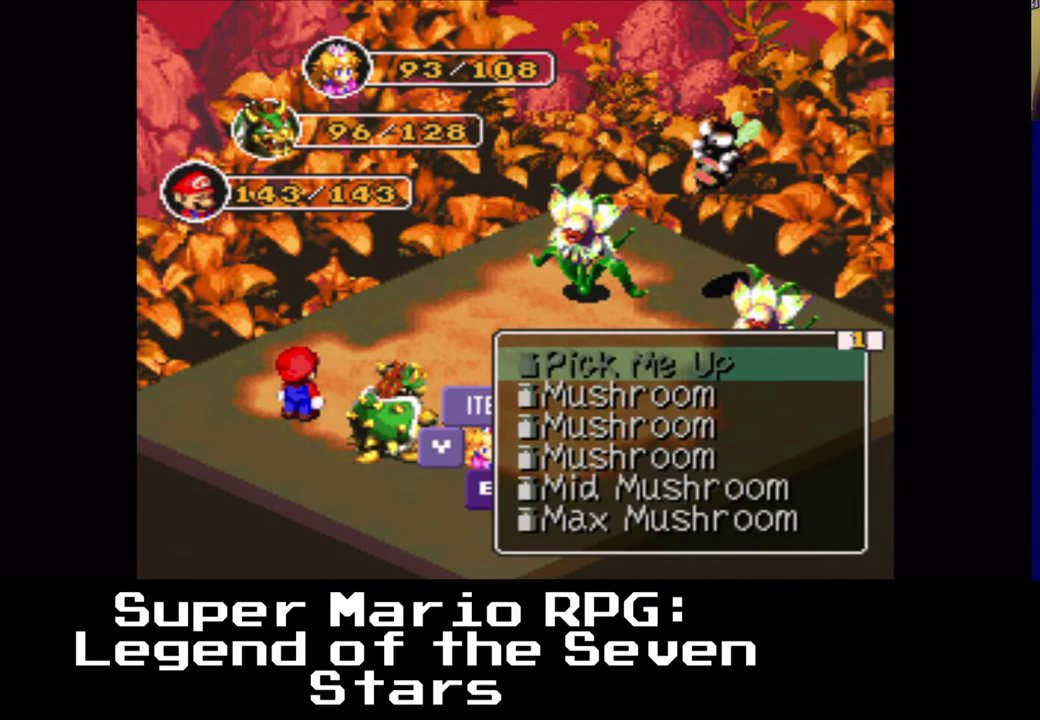
{"buttons": ["DPAD_DOWN", "DPAD_RIGHT"], "left_stick": "center", "right_stick": "center", "events": [[100, "DPAD_DOWN", "up"], [200, "DPAD_DOWN", "down"], [300, "DPAD_DOWN", "up"], [417, "DPAD_RIGHT", "down"], [500, "DPAD_DOWN", "down"]]}
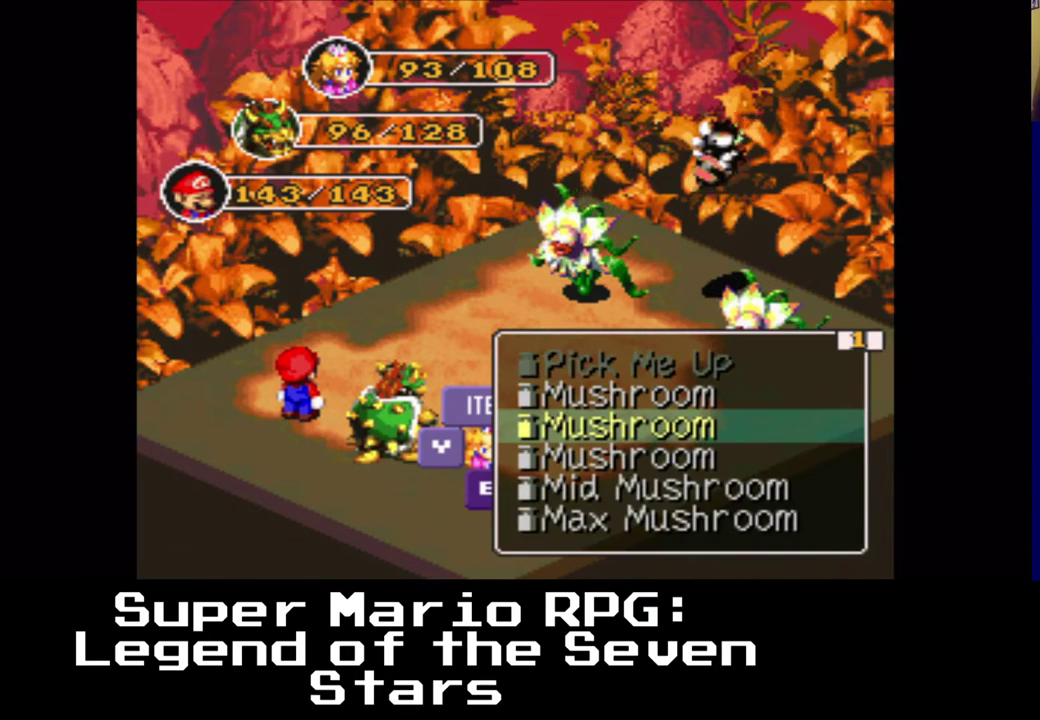
{"buttons": [], "left_stick": "center", "right_stick": "center", "events": [[17, "DPAD_DOWN", "up"], [17, "DPAD_RIGHT", "up"]]}
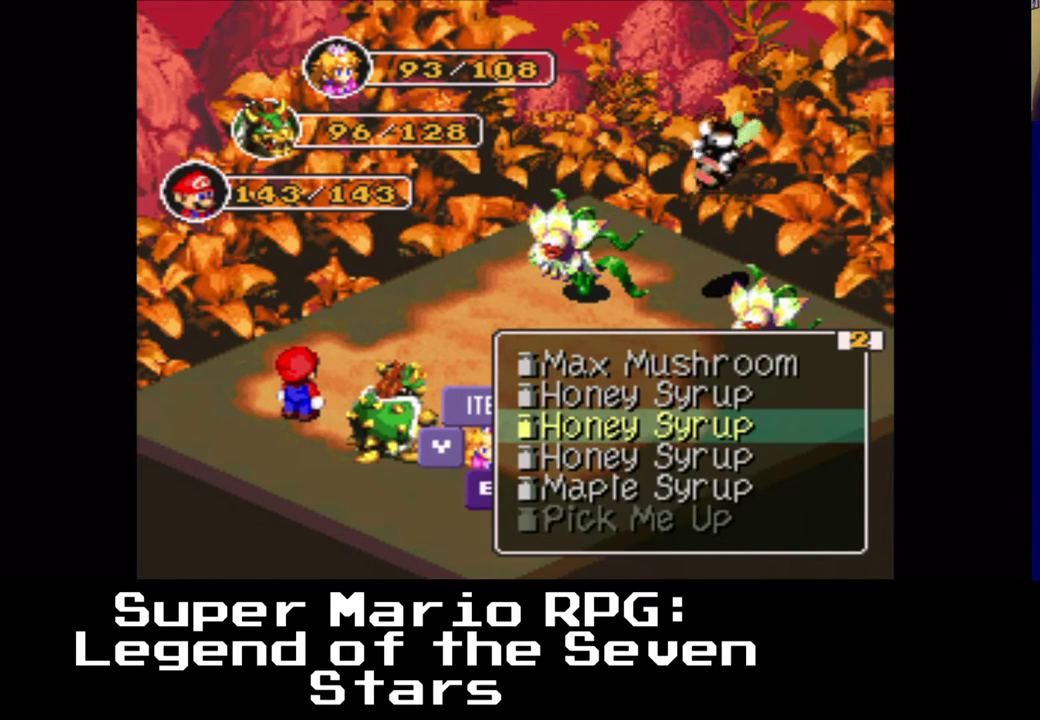
{"buttons": [], "left_stick": "center", "right_stick": "center", "events": []}
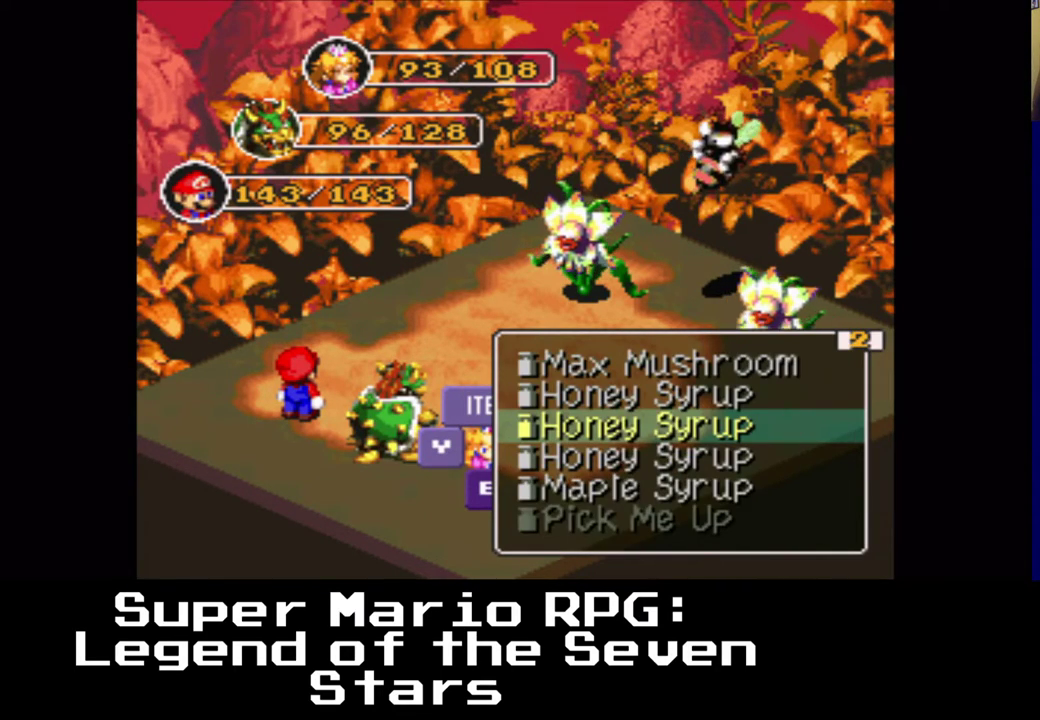
{"buttons": [], "left_stick": "center", "right_stick": "center", "events": [[83, "DPAD_RIGHT", "down"], [250, "DPAD_RIGHT", "up"]]}
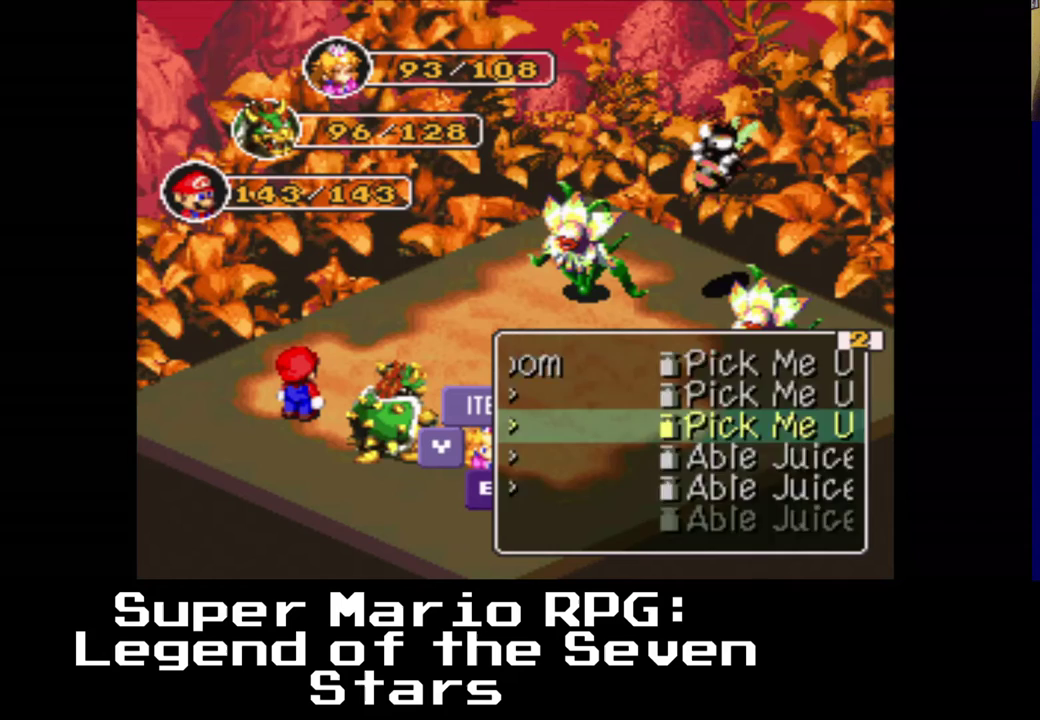
{"buttons": [], "left_stick": "center", "right_stick": "center", "events": []}
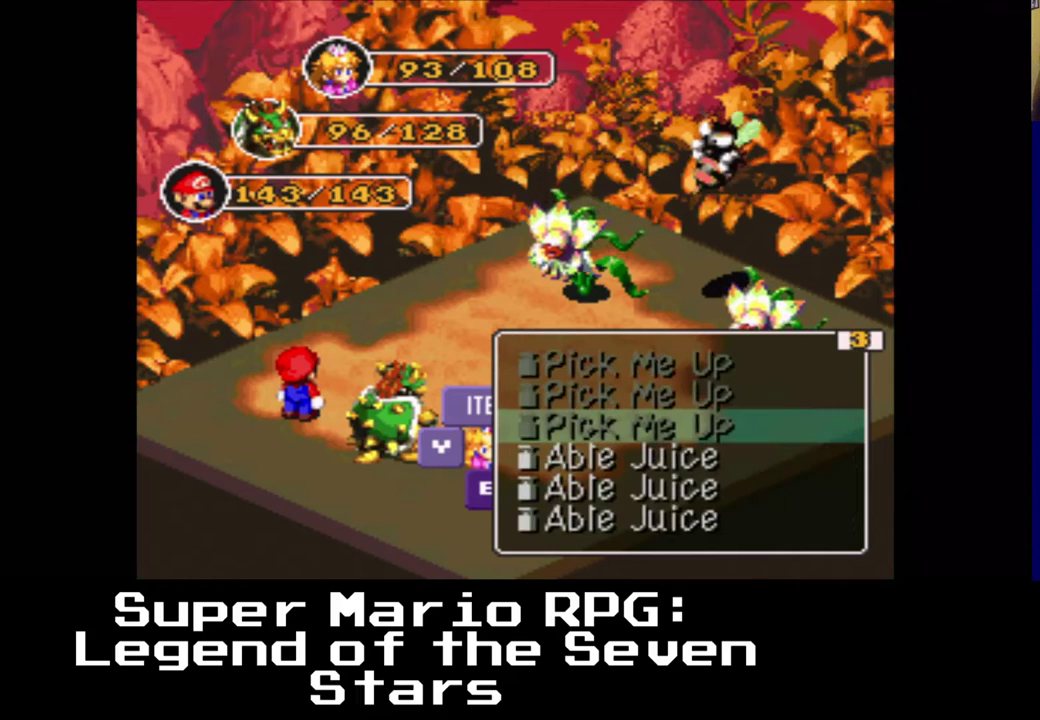
{"buttons": [], "left_stick": "center", "right_stick": "center", "events": [[50, "DPAD_DOWN", "down"], [150, "DPAD_DOWN", "up"], [317, "DPAD_RIGHT", "down"], [417, "DPAD_RIGHT", "up"]]}
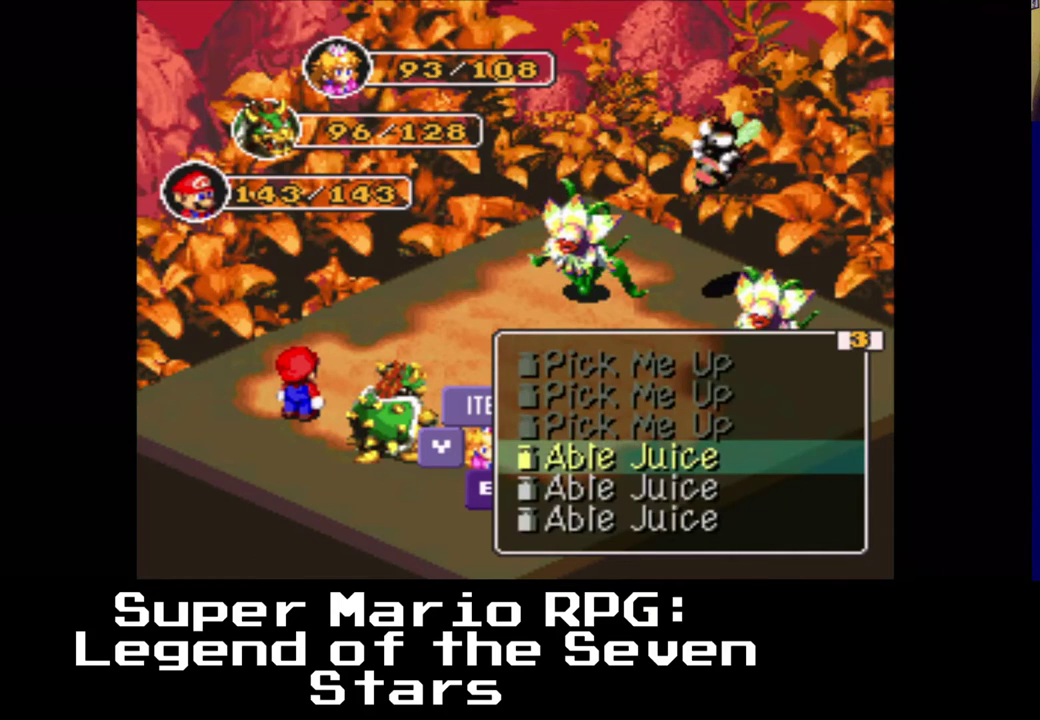
{"buttons": [], "left_stick": "center", "right_stick": "center", "events": []}
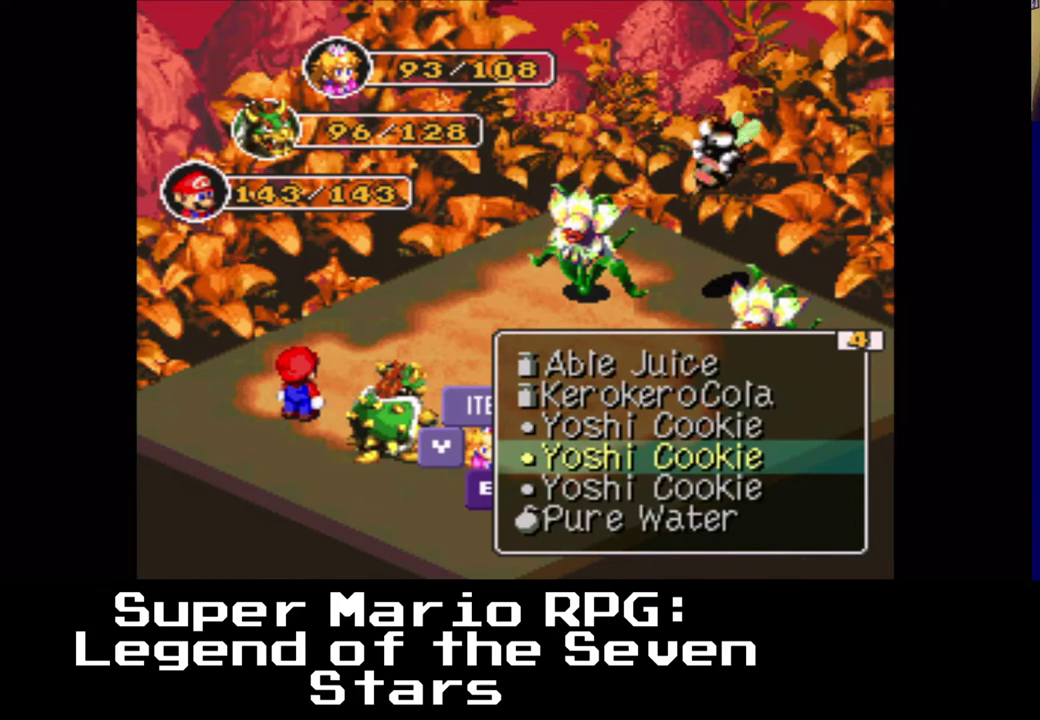
{"buttons": ["Y"], "left_stick": "center", "right_stick": "center", "events": [[383, "Y", "down"]]}
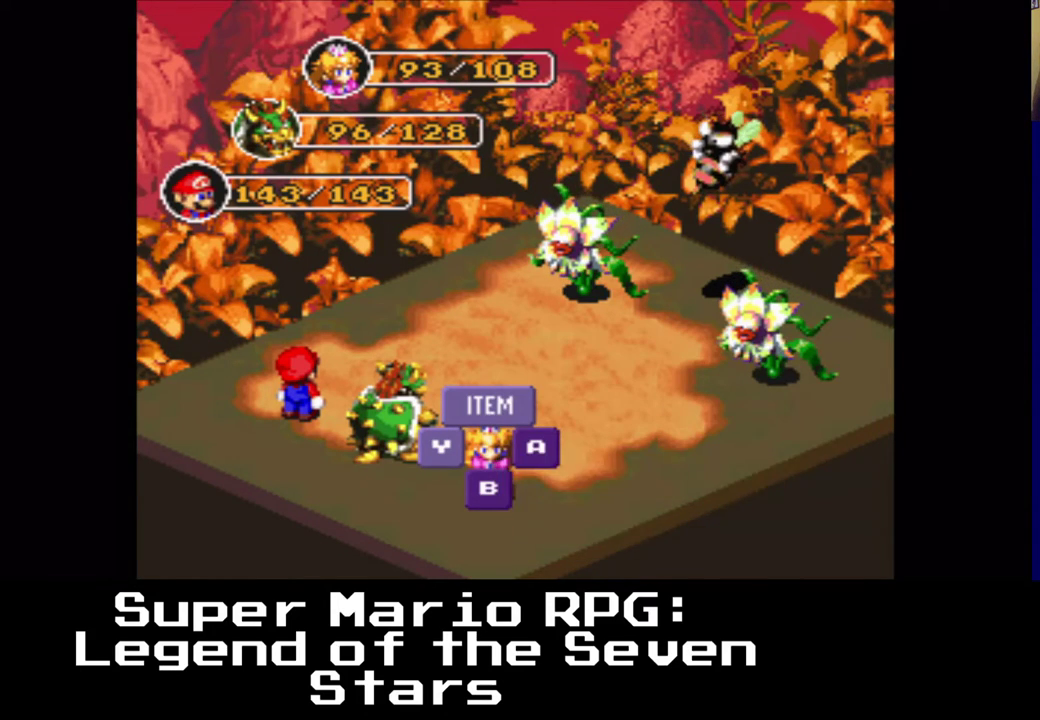
{"buttons": [], "left_stick": "center", "right_stick": "center", "events": [[33, "Y", "up"]]}
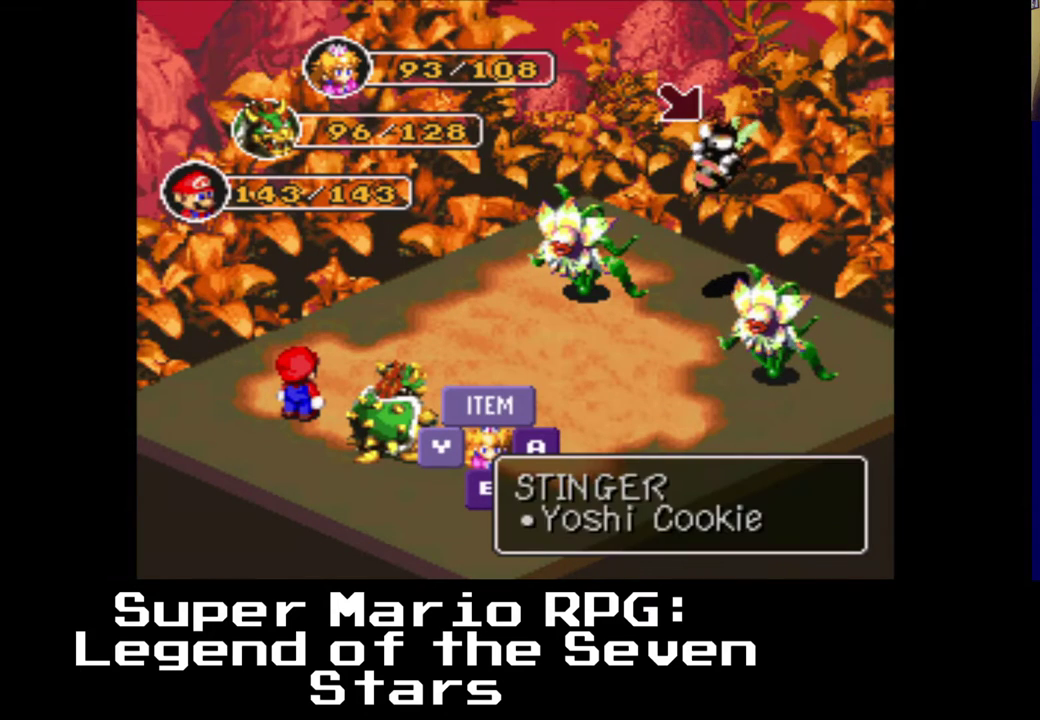
{"buttons": [], "left_stick": "center", "right_stick": "center", "events": [[167, "DPAD_RIGHT", "down"], [283, "DPAD_RIGHT", "up"]]}
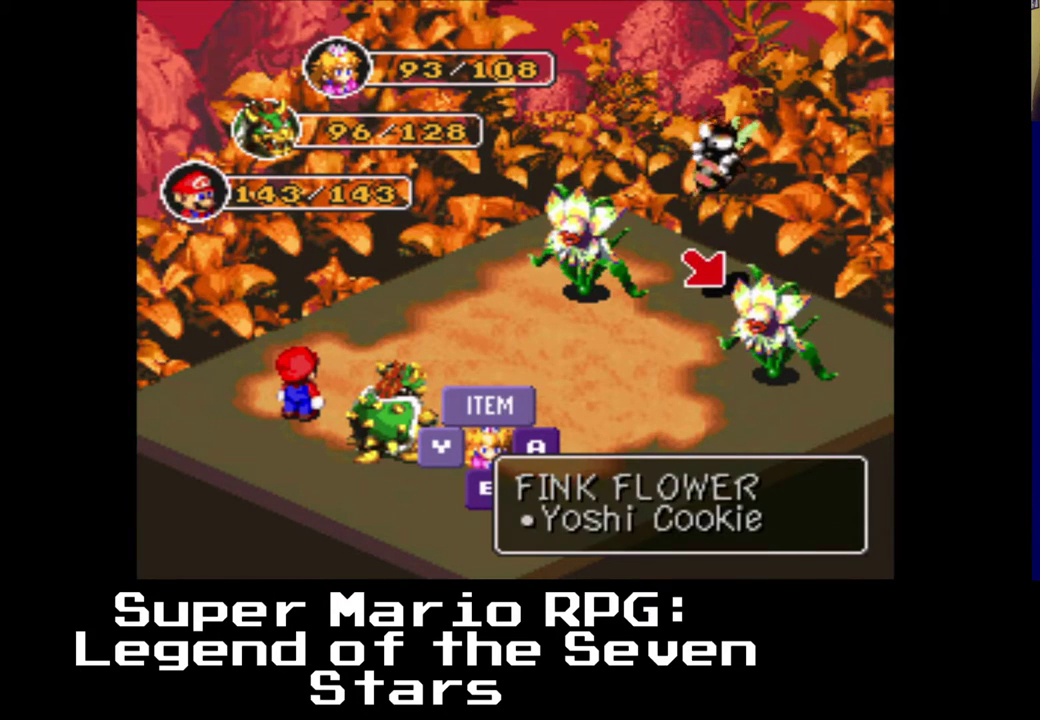
{"buttons": [], "left_stick": "center", "right_stick": "center", "events": [[183, "Y", "down"], [300, "Y", "up"]]}